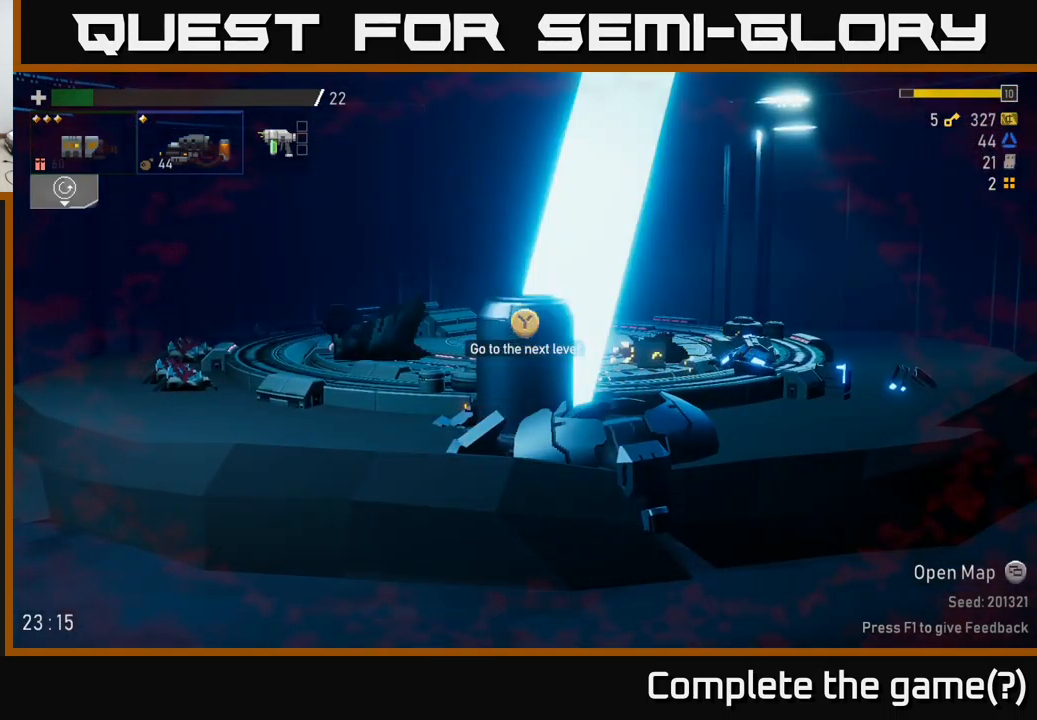
Gameplay with a controller (Xbox layout); each line is a JSON object with the inputs held at the frame after it. "events" lists button and stick changes between this image and that frame as [ms after this image, input, new state], when the widget could be followed in between.
{"buttons": [], "left_stick": "center", "right_stick": "center", "events": []}
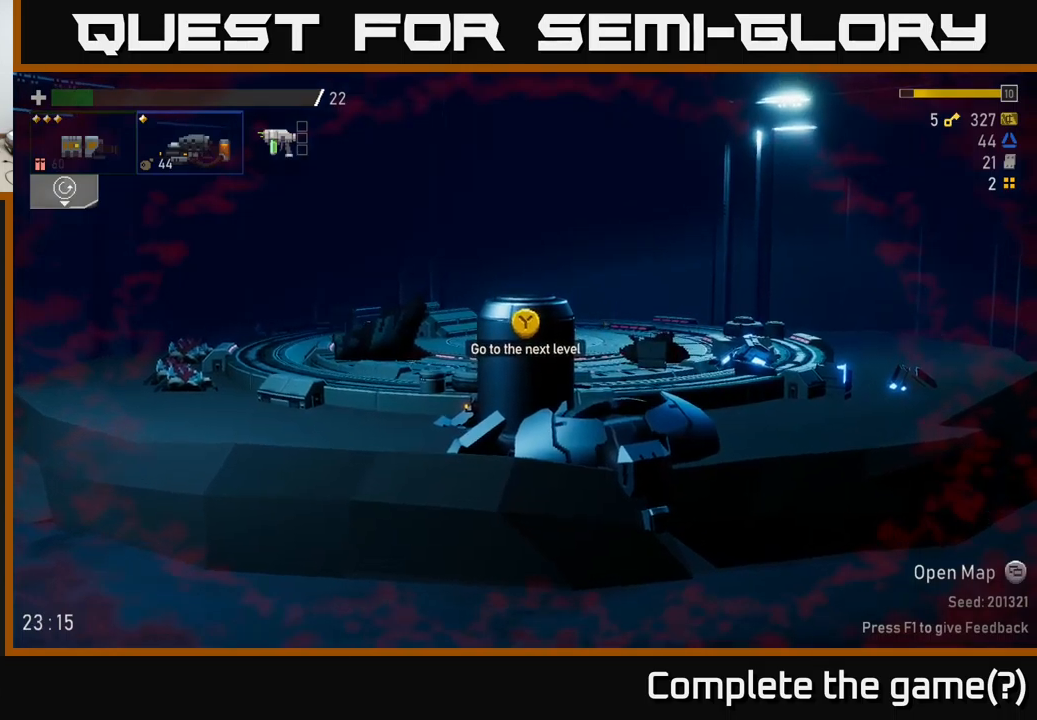
{"buttons": [], "left_stick": "center", "right_stick": "center", "events": []}
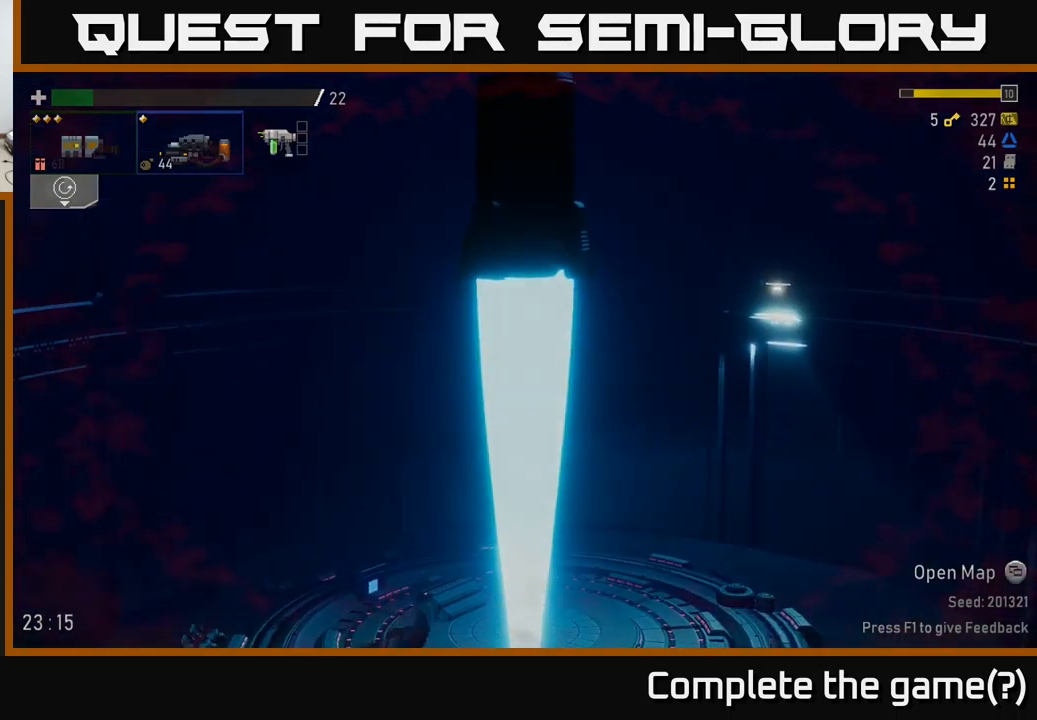
{"buttons": [], "left_stick": "center", "right_stick": "center", "events": []}
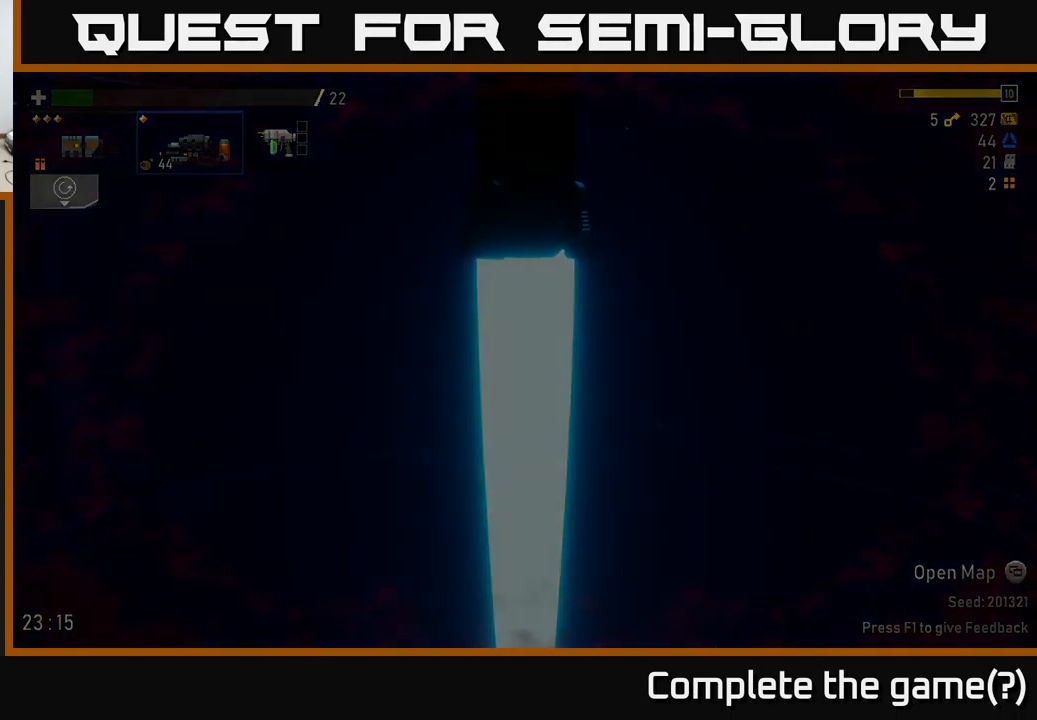
{"buttons": [], "left_stick": "center", "right_stick": "center", "events": []}
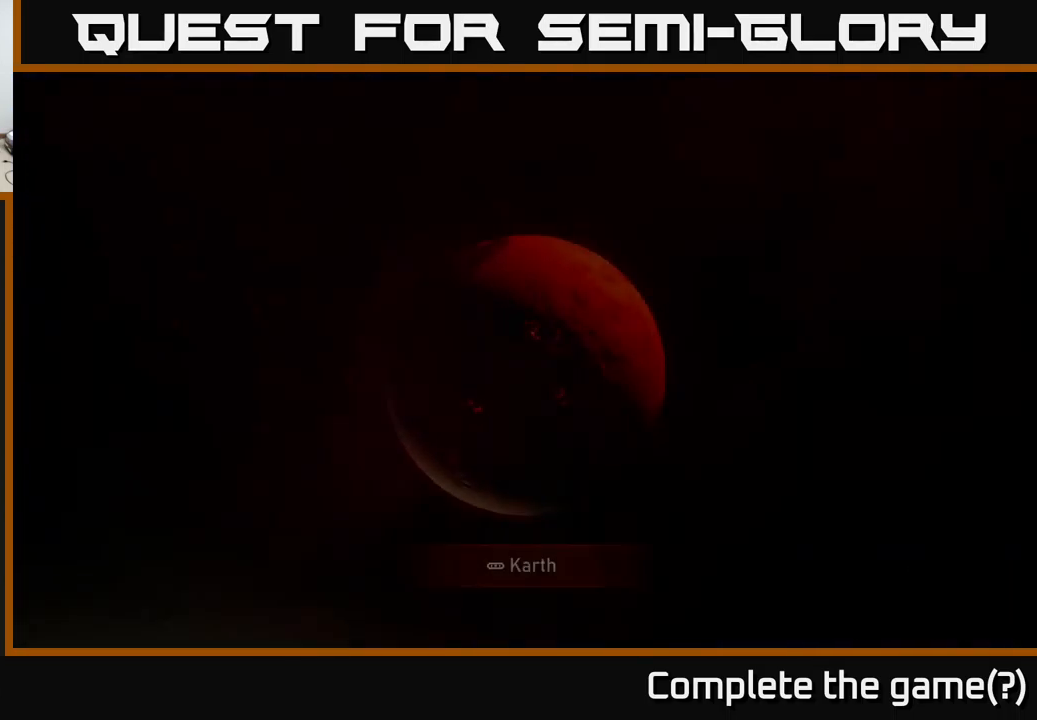
{"buttons": [], "left_stick": "center", "right_stick": "center", "events": []}
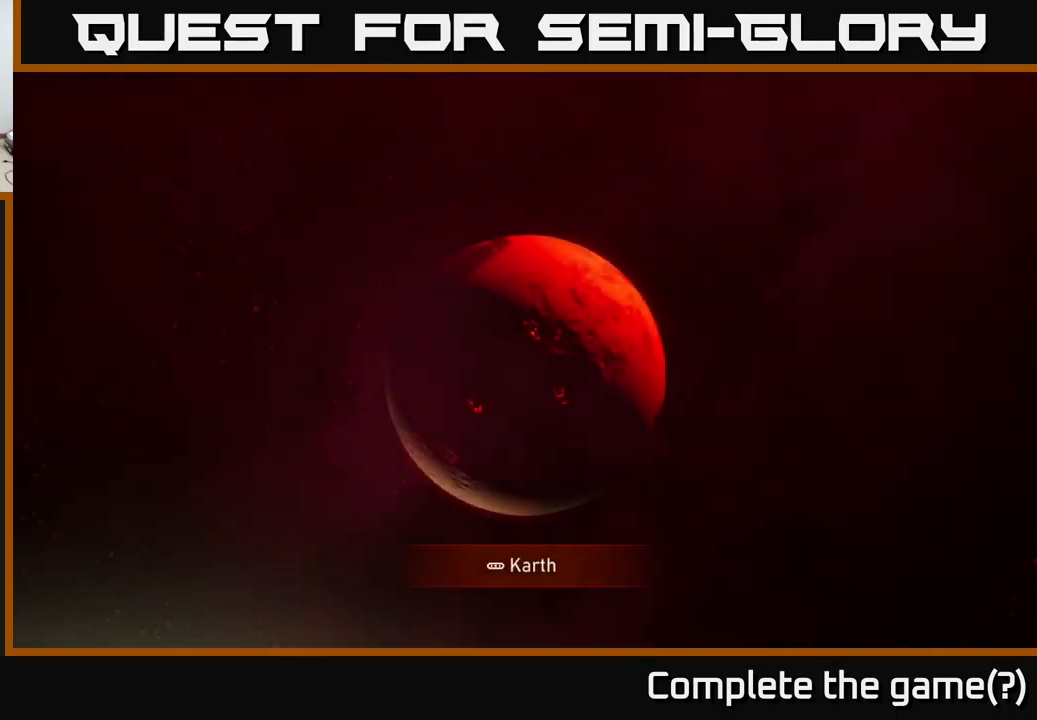
{"buttons": [], "left_stick": "center", "right_stick": "center", "events": []}
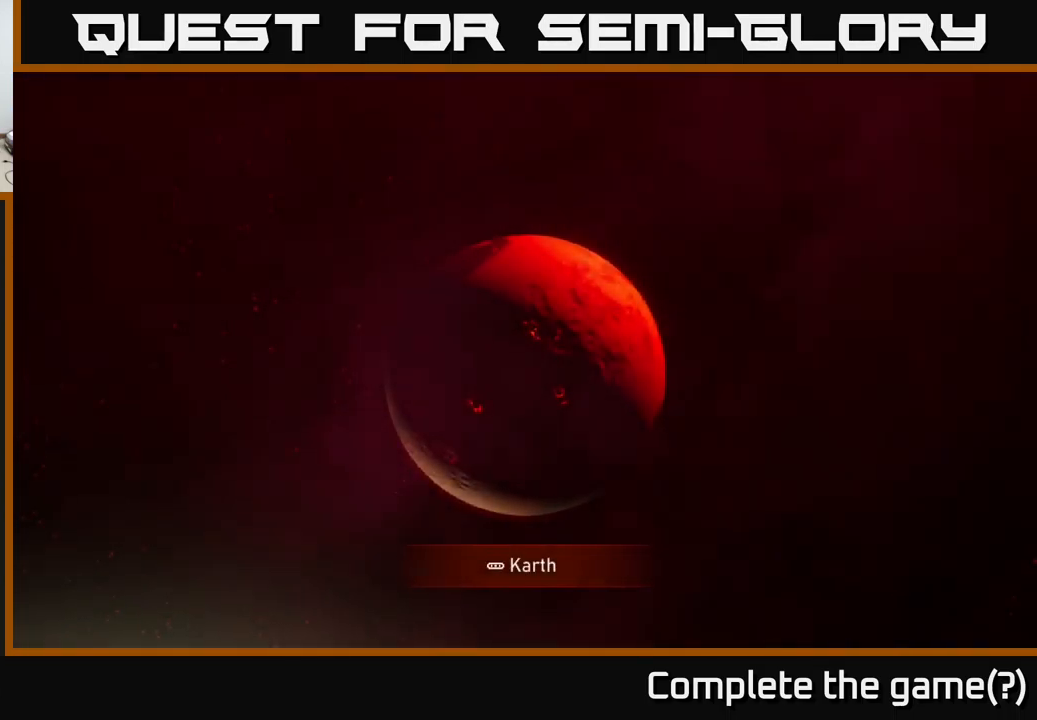
{"buttons": [], "left_stick": "center", "right_stick": "center", "events": []}
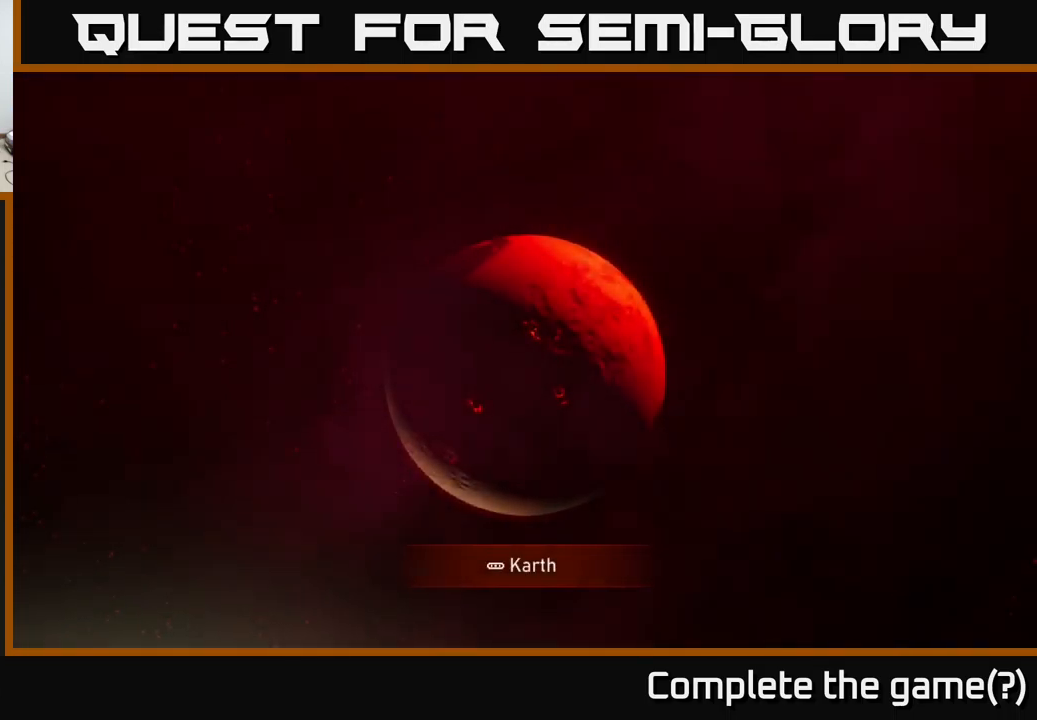
{"buttons": [], "left_stick": "center", "right_stick": "center", "events": []}
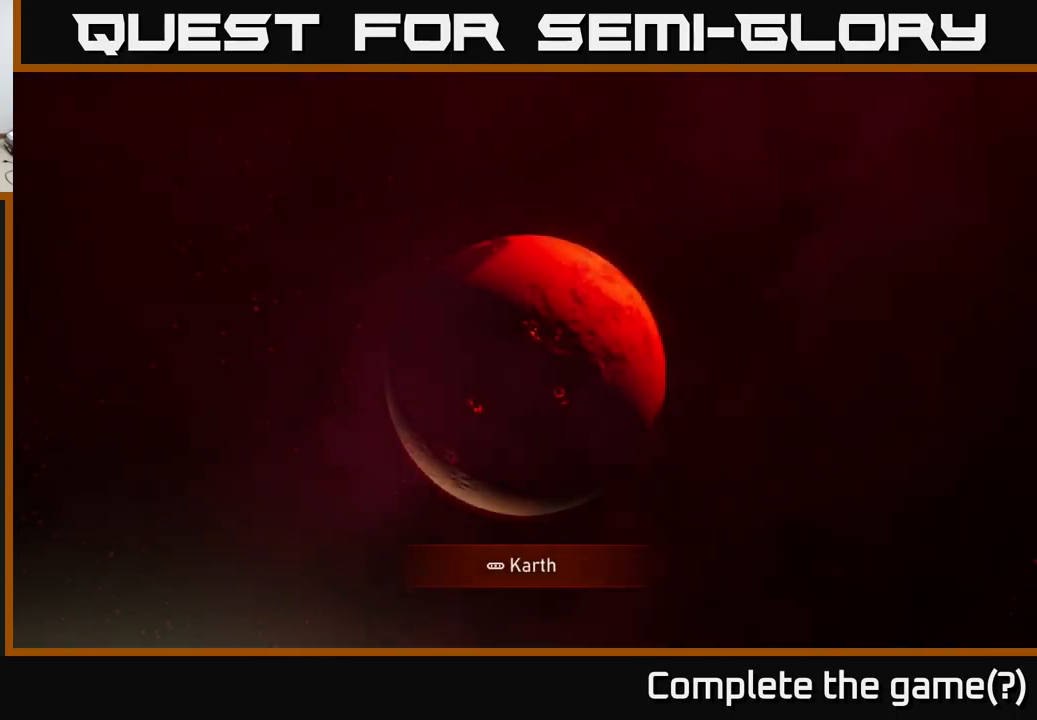
{"buttons": [], "left_stick": "center", "right_stick": "center", "events": []}
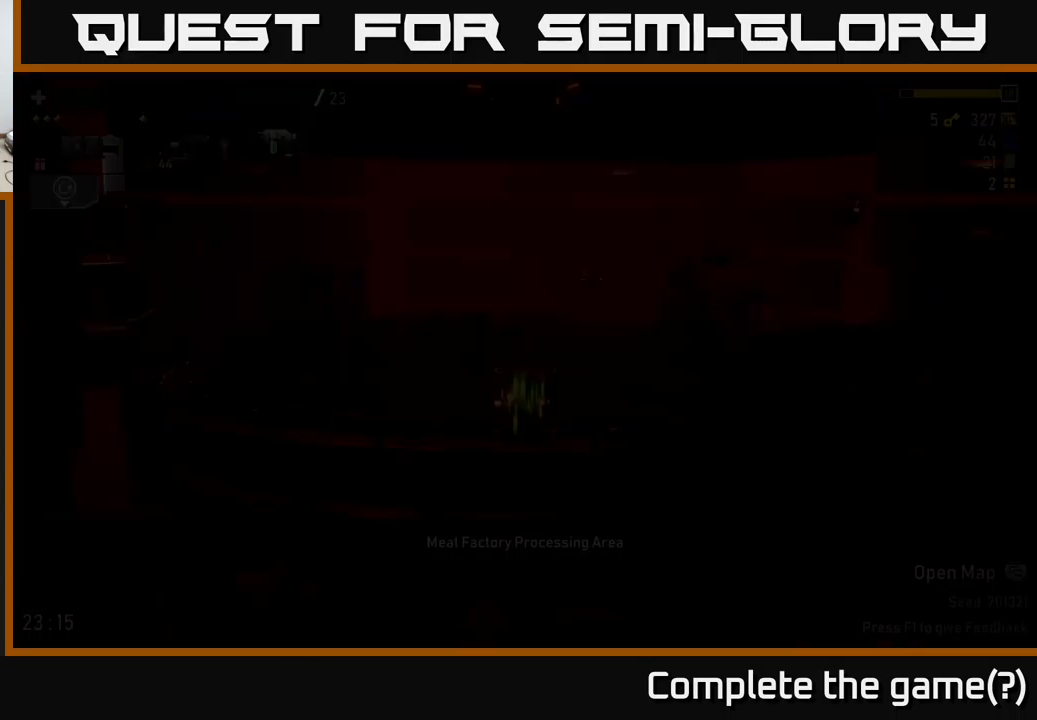
{"buttons": [], "left_stick": "right", "right_stick": "center", "events": [[500, "left_stick", "right"]]}
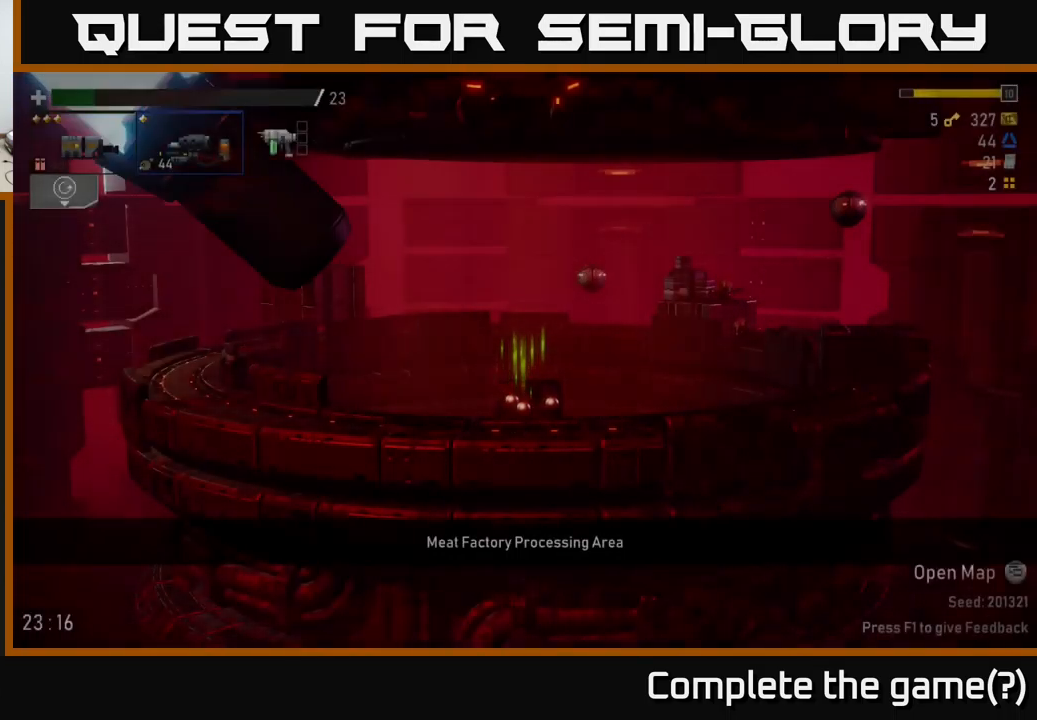
{"buttons": [], "left_stick": "right", "right_stick": "center", "events": []}
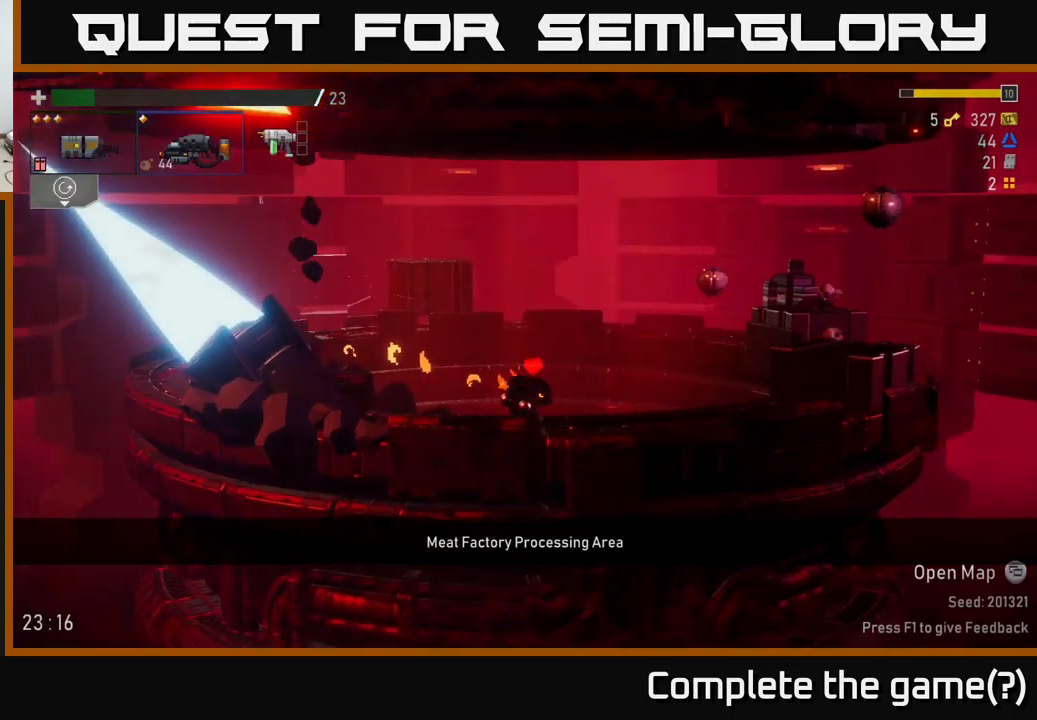
{"buttons": ["A"], "left_stick": "right", "right_stick": "center", "events": [[66, "A", "down"], [216, "A", "up"], [216, "left_stick", "center"], [350, "A", "down"], [450, "left_stick", "right"]]}
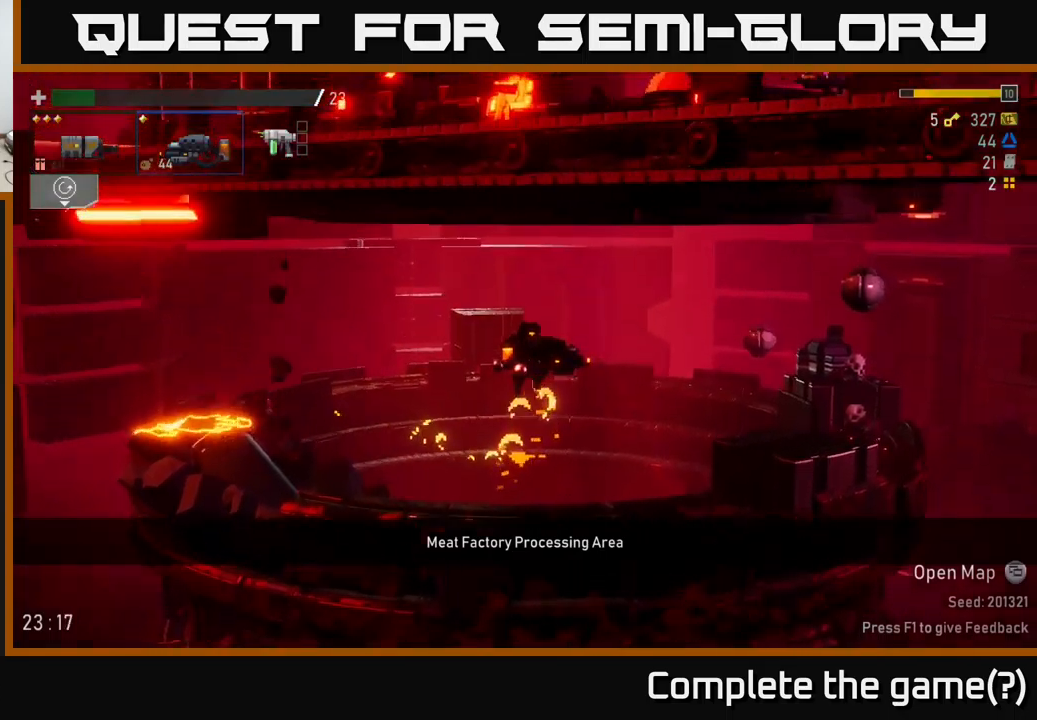
{"buttons": [], "left_stick": "right", "right_stick": "center", "events": [[150, "R2", "down"], [333, "A", "up"], [383, "R2", "up"]]}
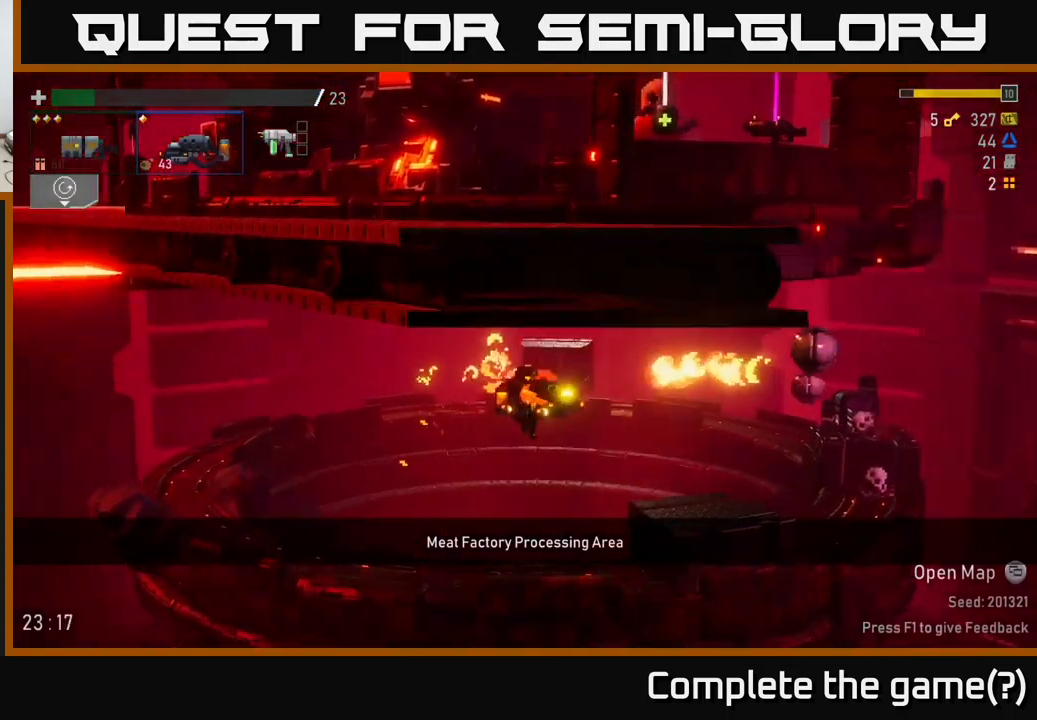
{"buttons": ["A"], "left_stick": "right", "right_stick": "center", "events": [[33, "A", "down"], [100, "R2", "down"], [233, "A", "up"], [316, "R2", "up"], [450, "A", "down"]]}
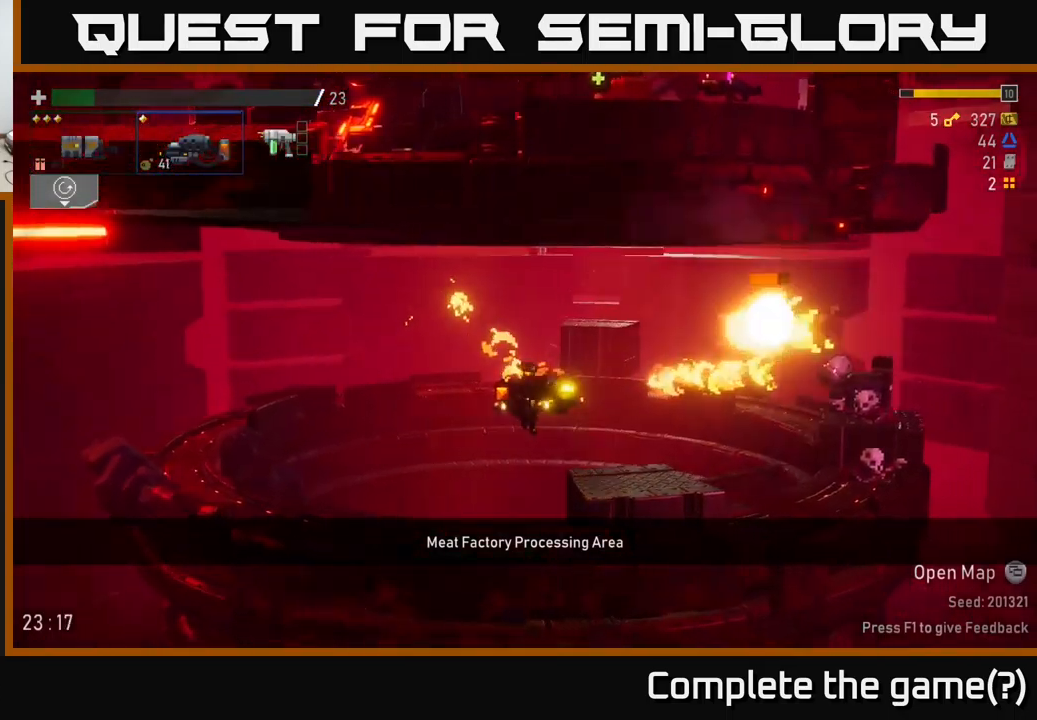
{"buttons": ["A"], "left_stick": "left", "right_stick": "center", "events": [[50, "R2", "down"], [83, "left_stick", "center"], [200, "R2", "up"], [216, "A", "up"], [333, "R2", "down"], [350, "A", "down"], [466, "left_stick", "left"], [483, "R2", "up"]]}
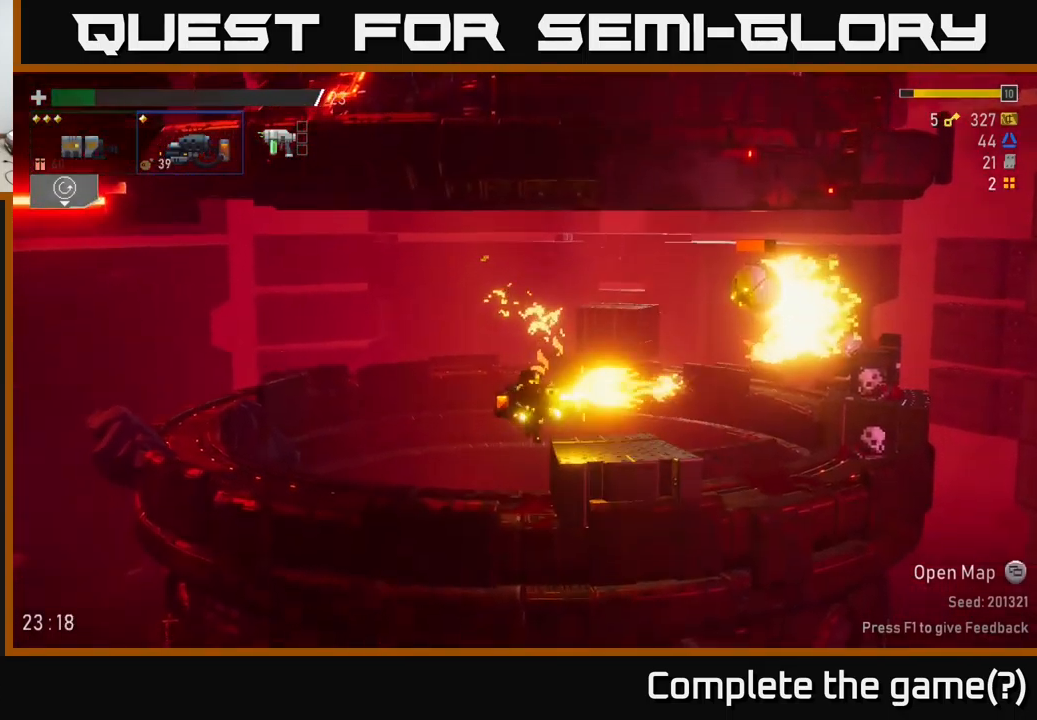
{"buttons": ["A"], "left_stick": "right", "right_stick": "center", "events": [[16, "A", "up"], [400, "left_stick", "center"], [500, "A", "down"], [500, "left_stick", "right"]]}
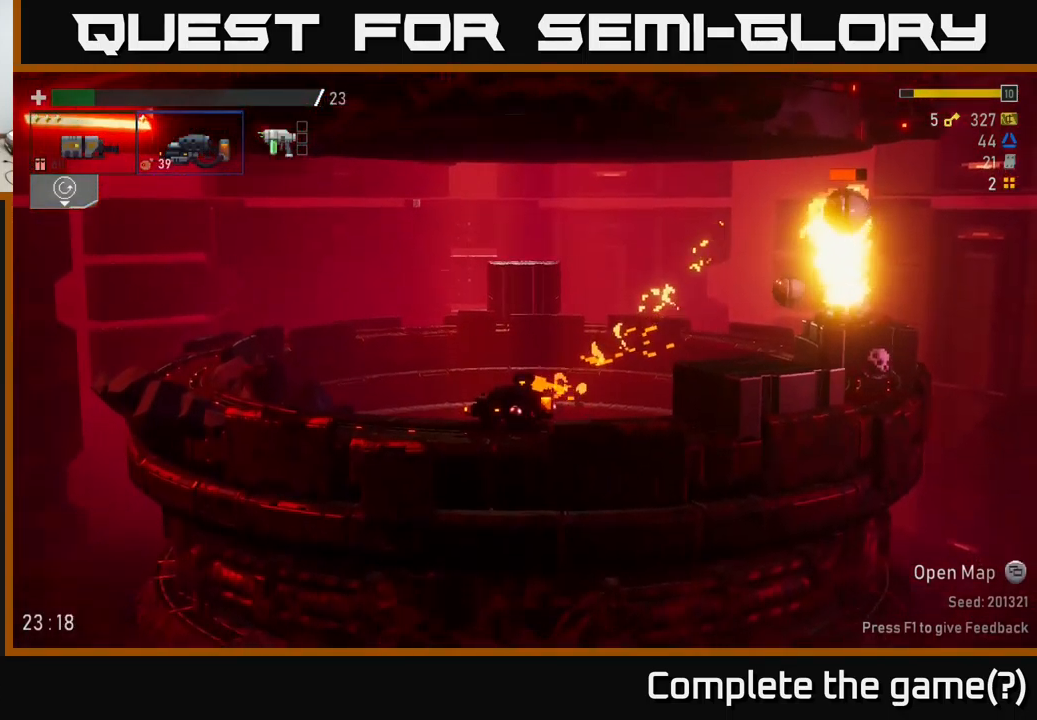
{"buttons": ["A"], "left_stick": "center", "right_stick": "center", "events": [[300, "A", "up"], [350, "A", "down"], [433, "left_stick", "center"]]}
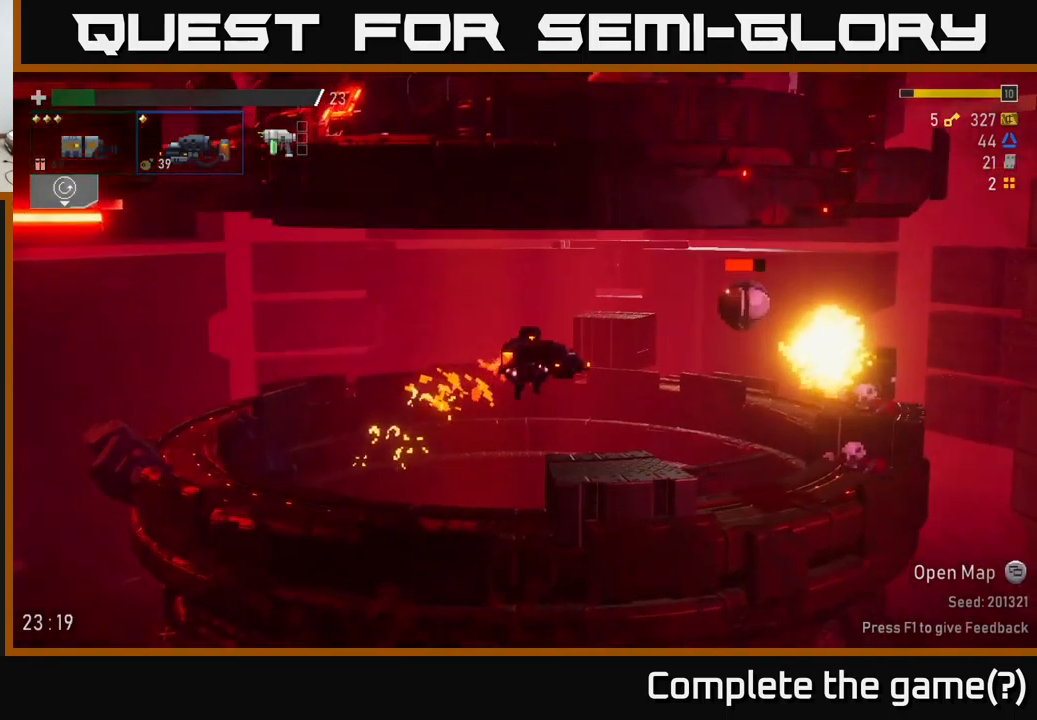
{"buttons": ["R2"], "left_stick": "center", "right_stick": "center", "events": [[133, "left_stick", "right"], [183, "R2", "down"], [300, "A", "up"], [316, "left_stick", "center"]]}
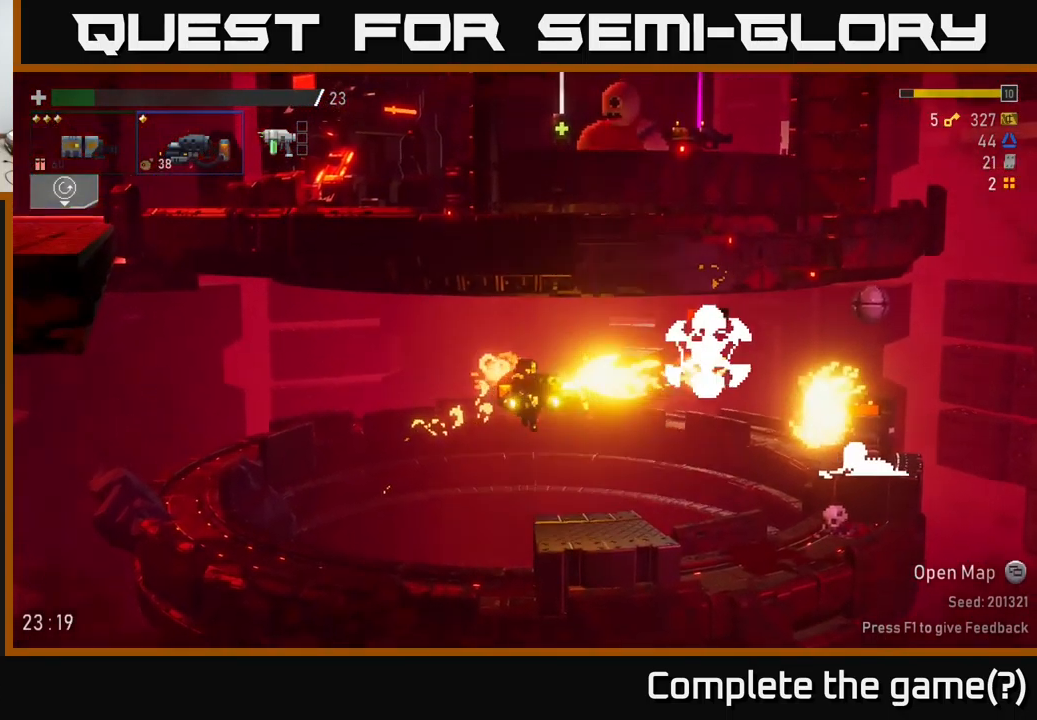
{"buttons": ["R2"], "left_stick": "center", "right_stick": "center", "events": []}
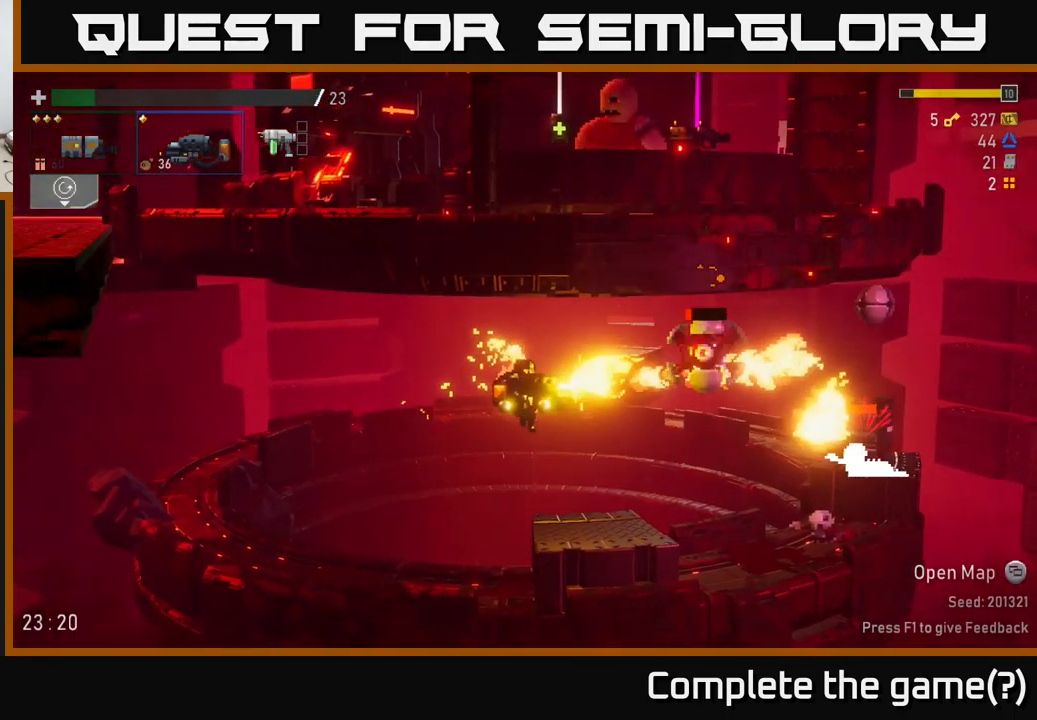
{"buttons": [], "left_stick": "left", "right_stick": "center", "events": [[16, "left_stick", "left"], [133, "R2", "up"]]}
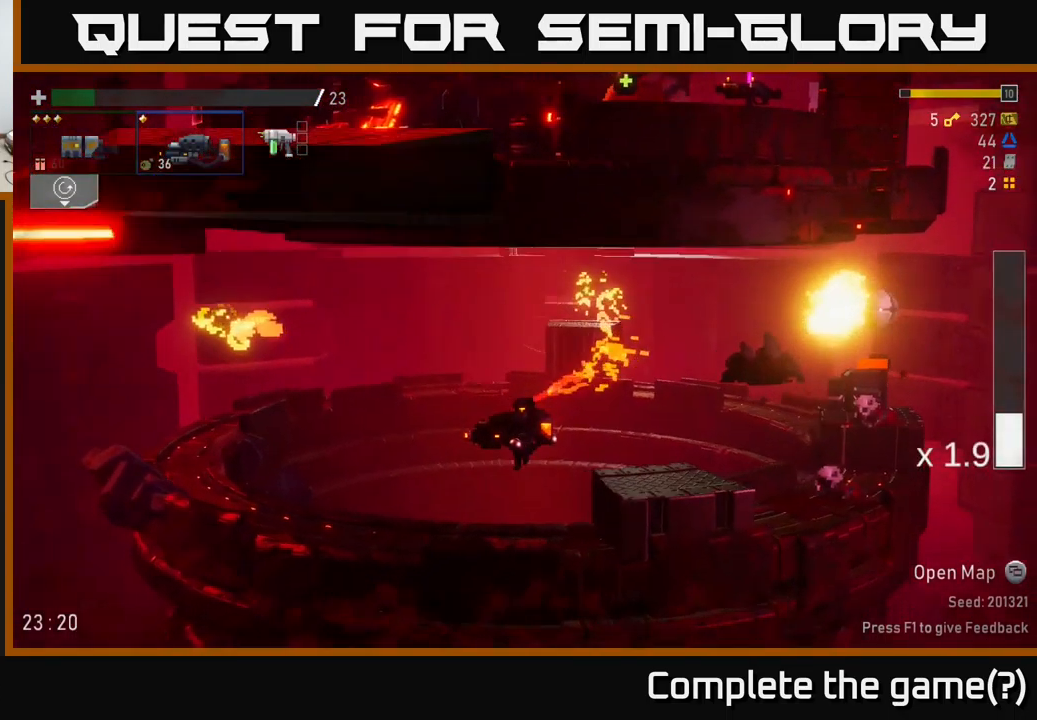
{"buttons": ["R2"], "left_stick": "right", "right_stick": "center", "events": [[150, "left_stick", "center"], [216, "left_stick", "right"], [283, "A", "down"], [366, "L2", "down"], [416, "A", "up"], [433, "R2", "down"], [483, "L2", "up"]]}
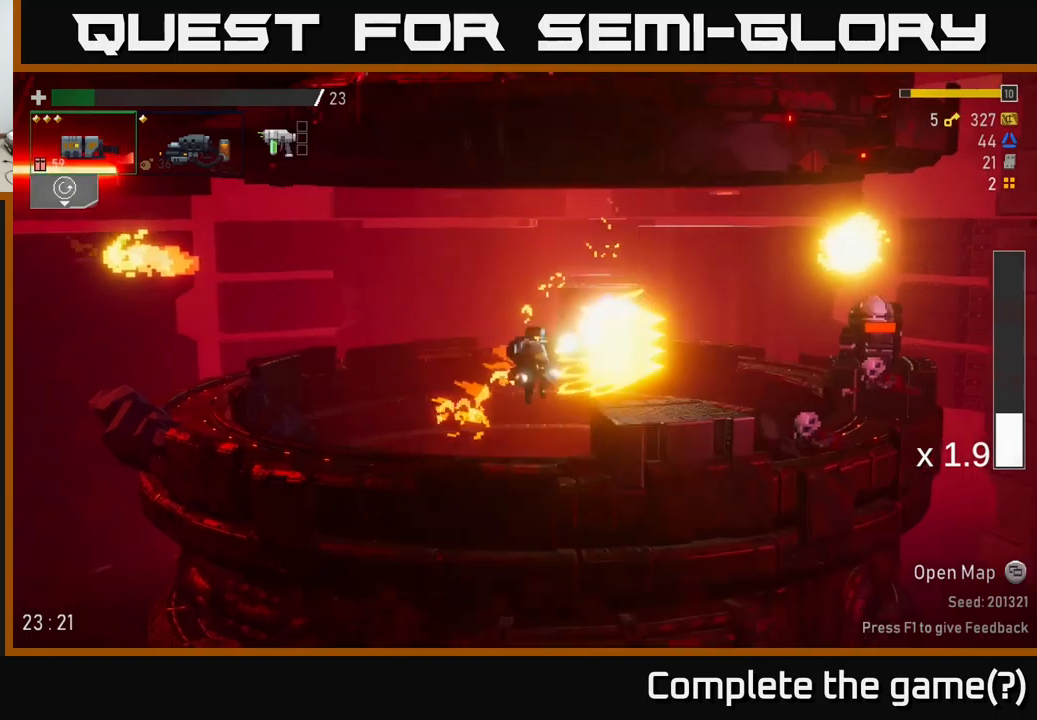
{"buttons": [], "left_stick": "center", "right_stick": "center", "events": [[50, "R2", "up"], [500, "left_stick", "center"]]}
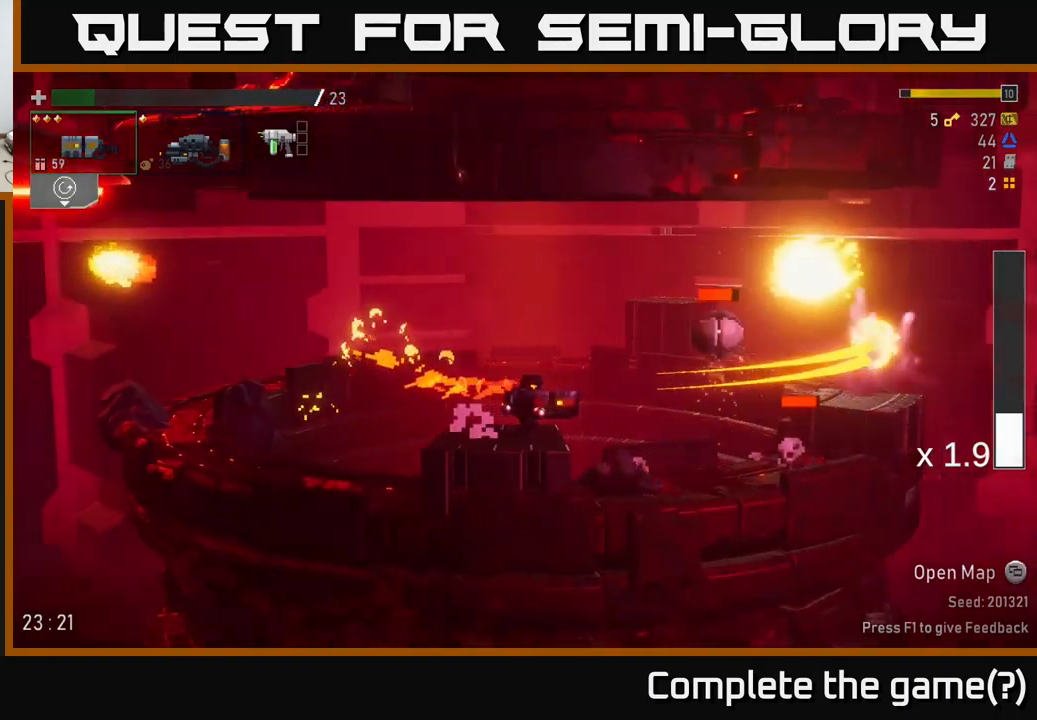
{"buttons": ["R2"], "left_stick": "left", "right_stick": "center", "events": [[117, "B", "down"], [200, "B", "up"], [217, "left_stick", "left"], [300, "A", "down"], [367, "R2", "down"], [500, "A", "up"]]}
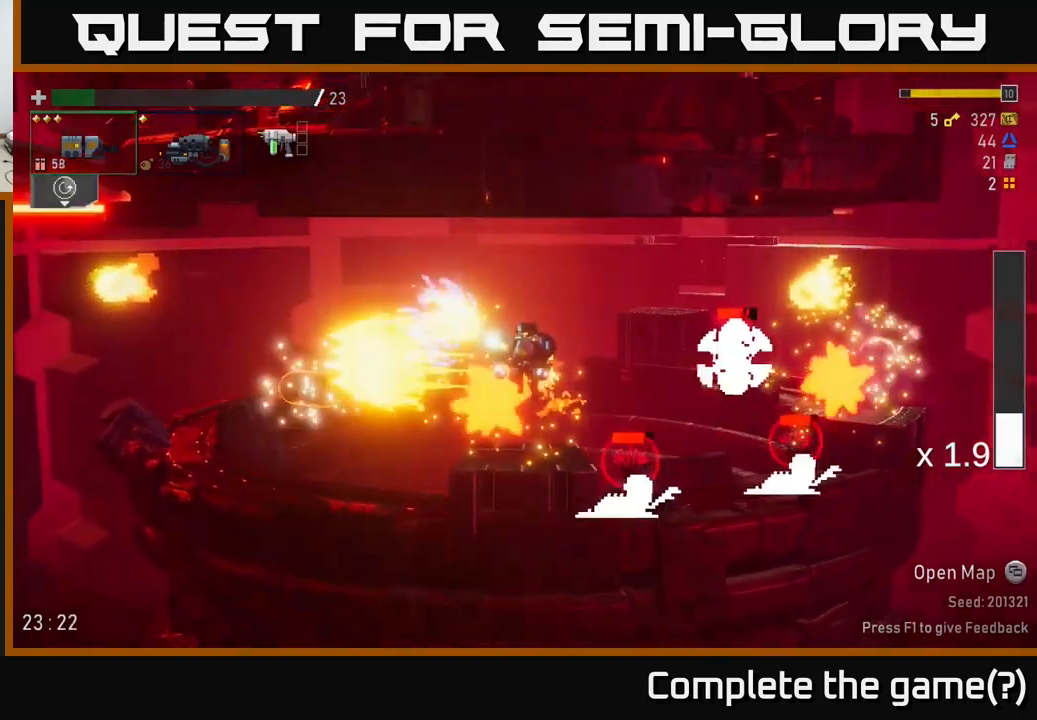
{"buttons": [], "left_stick": "left", "right_stick": "center", "events": [[33, "R2", "up"]]}
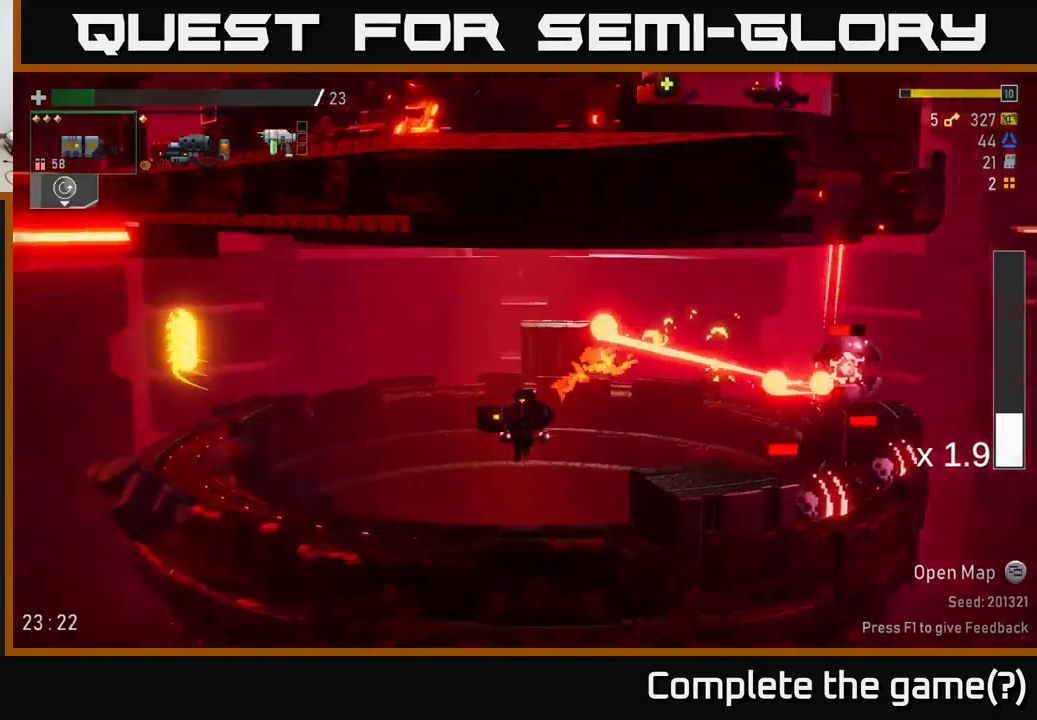
{"buttons": ["A"], "left_stick": "up-left", "right_stick": "center", "events": [[233, "left_stick", "up-left"], [450, "A", "down"]]}
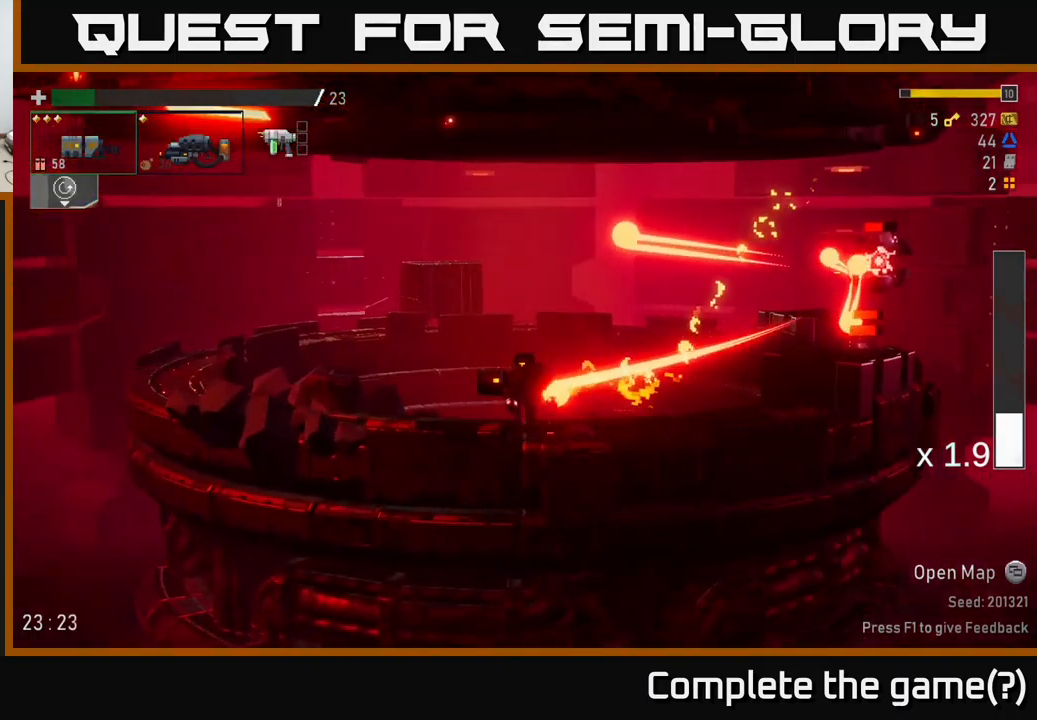
{"buttons": [], "left_stick": "right", "right_stick": "center", "events": [[150, "A", "up"], [200, "A", "down"], [217, "left_stick", "right"], [300, "X", "down"], [333, "A", "up"], [433, "X", "up"]]}
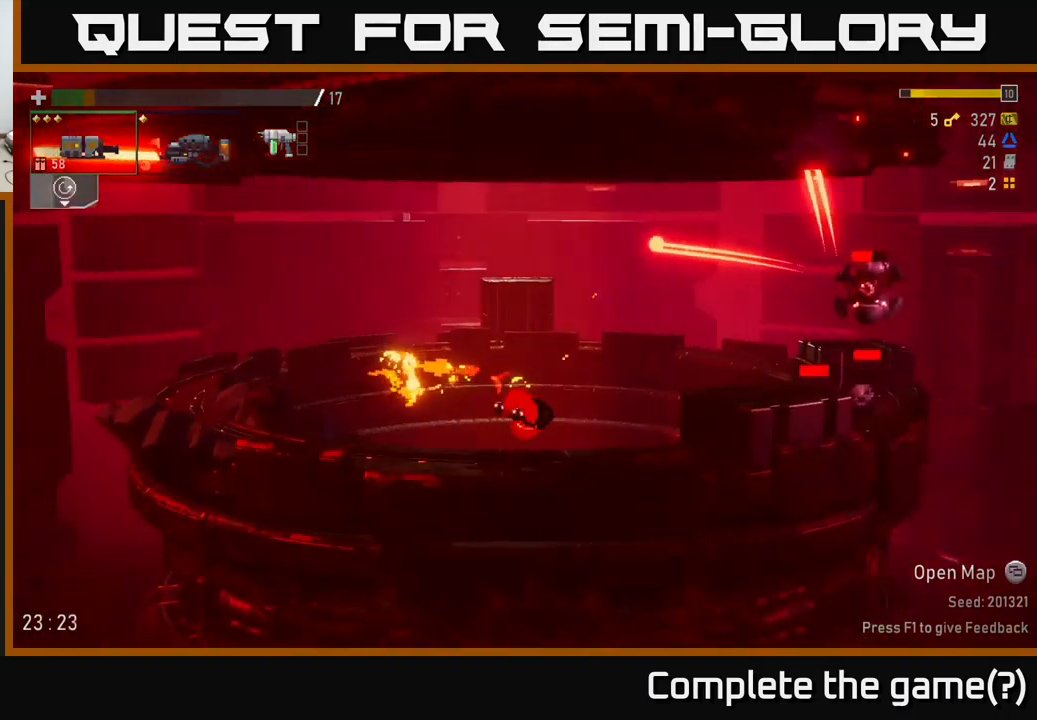
{"buttons": ["A"], "left_stick": "right", "right_stick": "center", "events": [[167, "left_stick", "center"], [283, "A", "down"], [433, "left_stick", "right"]]}
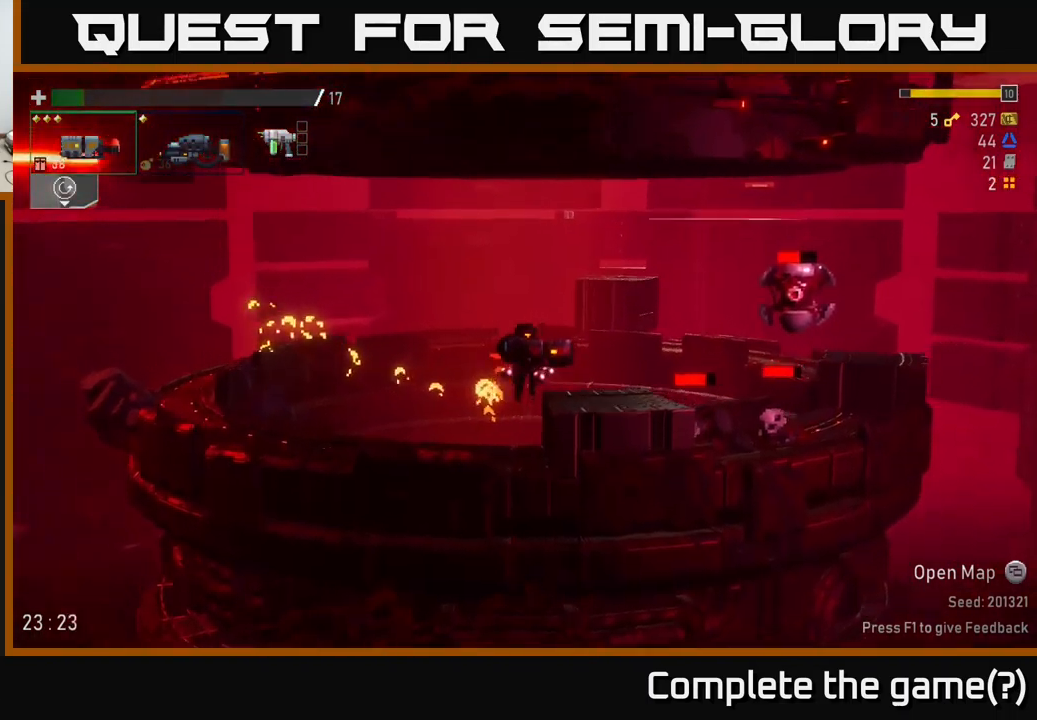
{"buttons": [], "left_stick": "center", "right_stick": "center", "events": [[33, "A", "up"], [33, "R2", "down"], [167, "R2", "up"], [417, "left_stick", "center"]]}
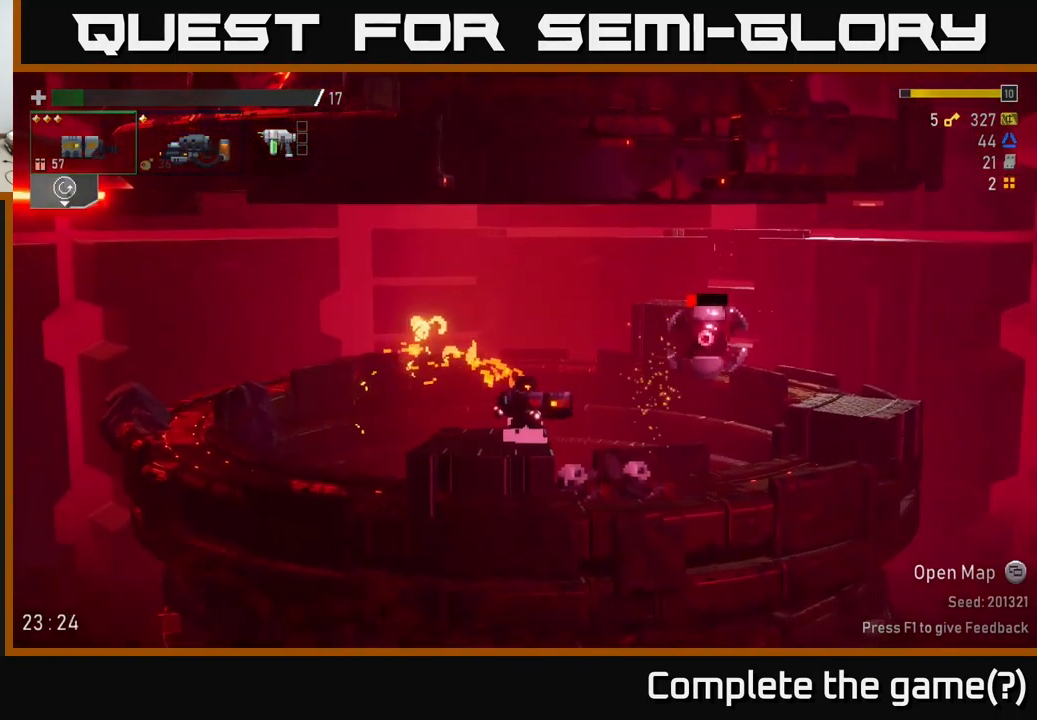
{"buttons": [], "left_stick": "right", "right_stick": "center", "events": [[50, "R2", "down"], [83, "A", "down"], [167, "R2", "up"], [217, "left_stick", "right"], [267, "A", "up"], [333, "R2", "down"], [500, "R2", "up"]]}
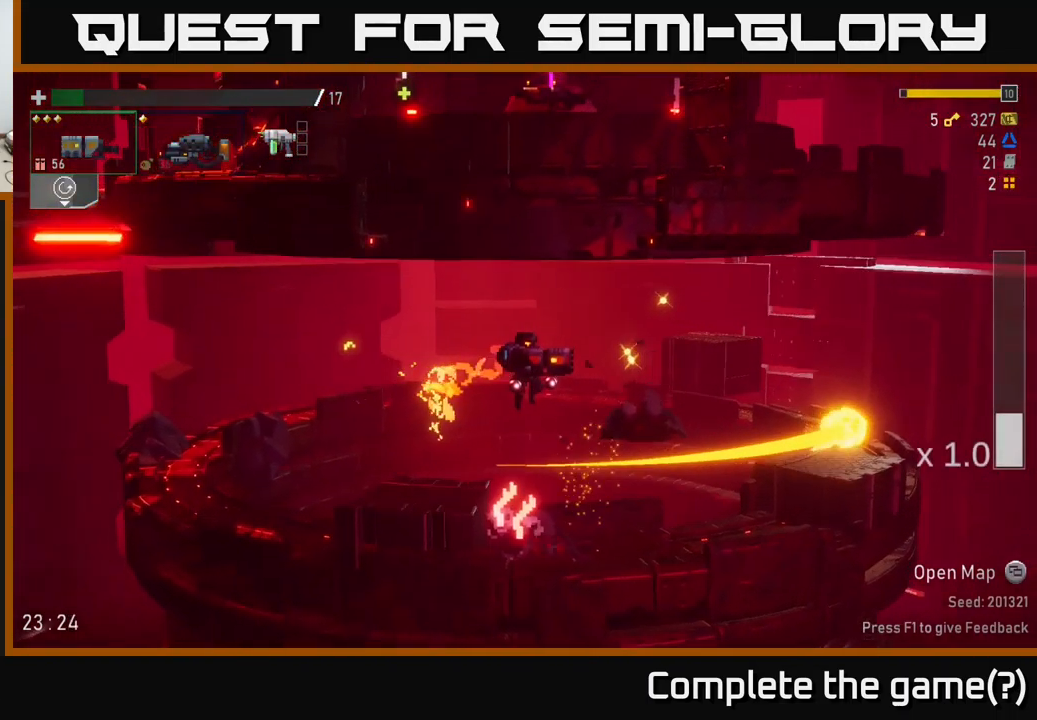
{"buttons": [], "left_stick": "left", "right_stick": "center", "events": [[233, "X", "down"], [317, "X", "up"], [500, "left_stick", "left"]]}
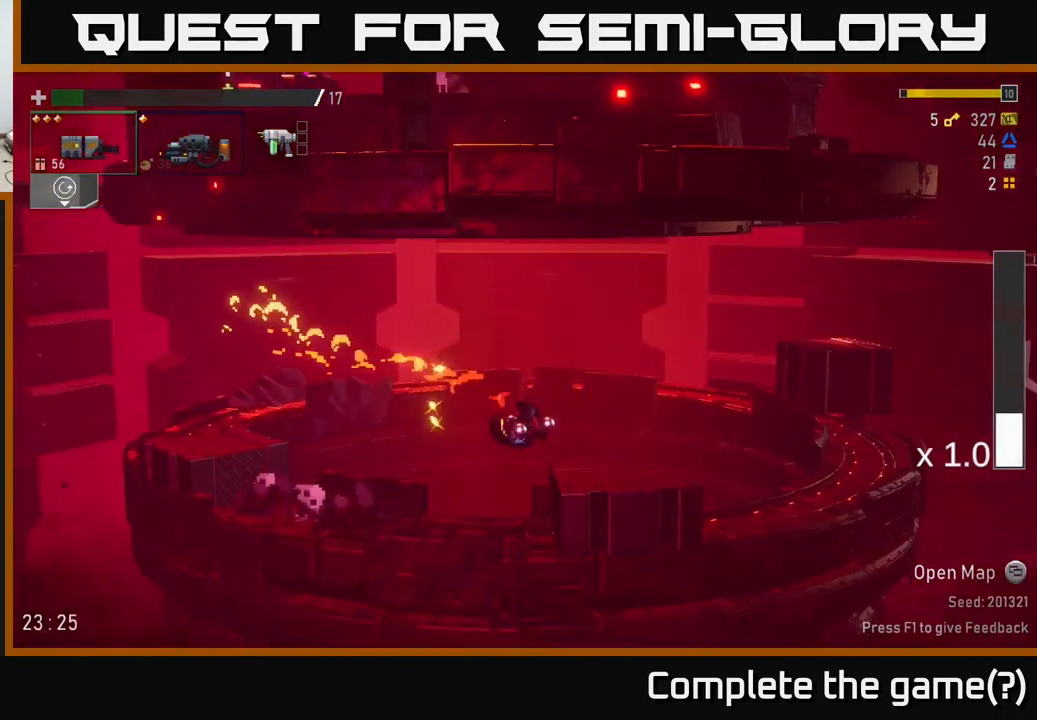
{"buttons": [], "left_stick": "down", "right_stick": "center", "events": [[217, "left_stick", "down"], [283, "R2", "down"], [417, "R2", "up"]]}